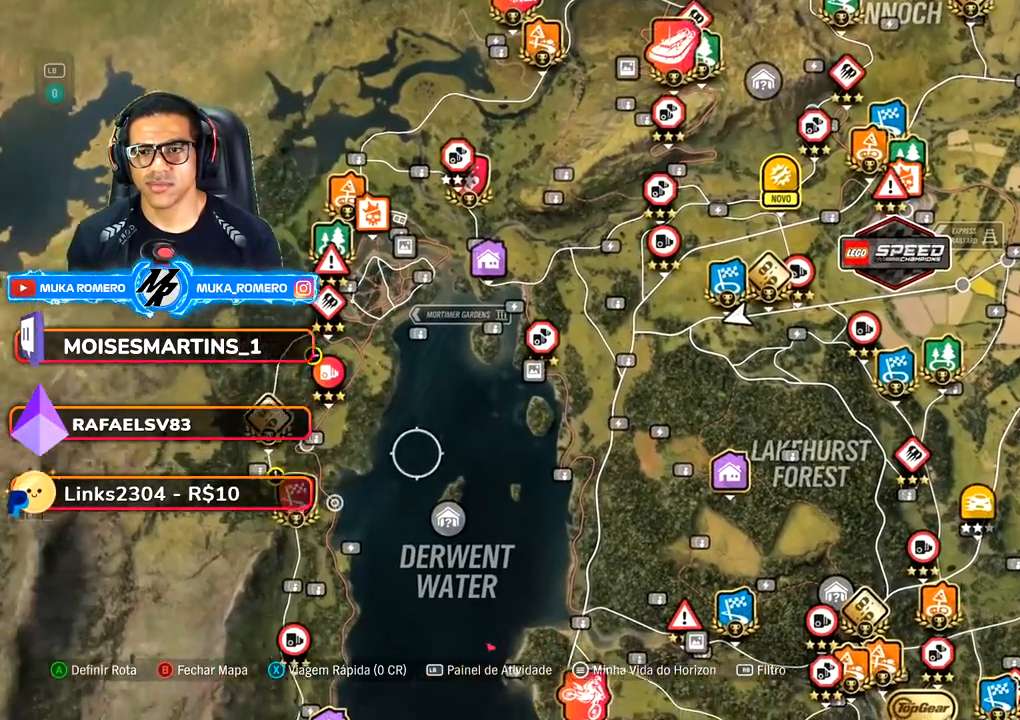
Gameplay with a controller (Xbox layout); each line is a JSON object with the inputs held at the frame after it. "events" lists button and stick changes between this image and that frame as [ms after this image, input, new state], when the widget could be followed in between. Not read: L3 R3.
{"buttons": [], "left_stick": "down", "right_stick": "center", "events": [[250, "left_stick", "down"]]}
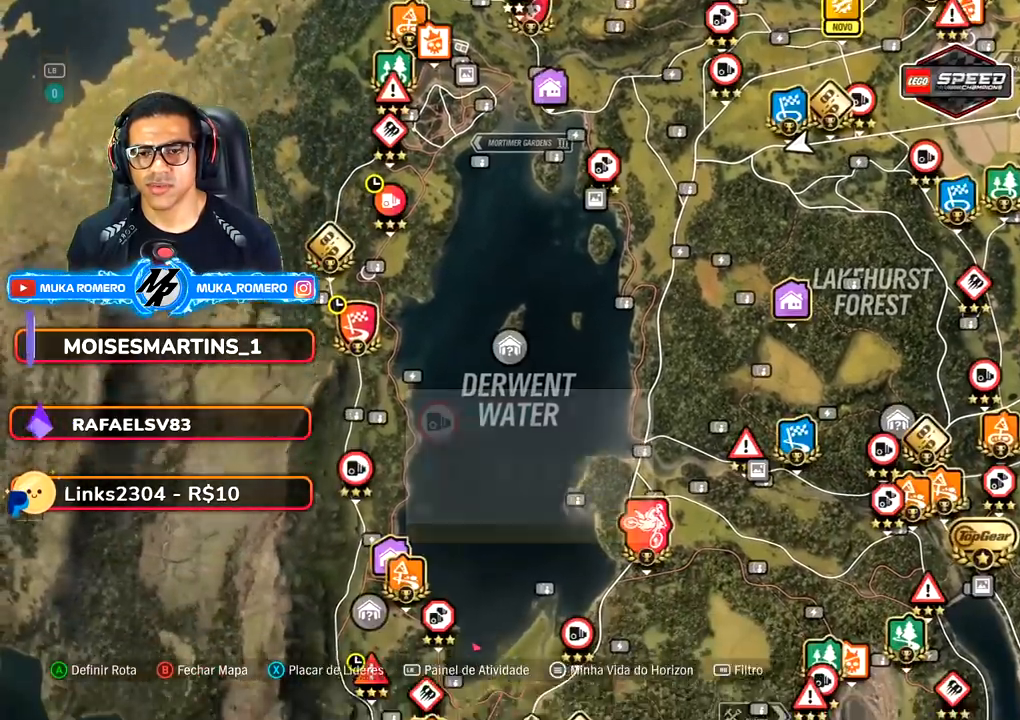
{"buttons": [], "left_stick": "down", "right_stick": "center", "events": []}
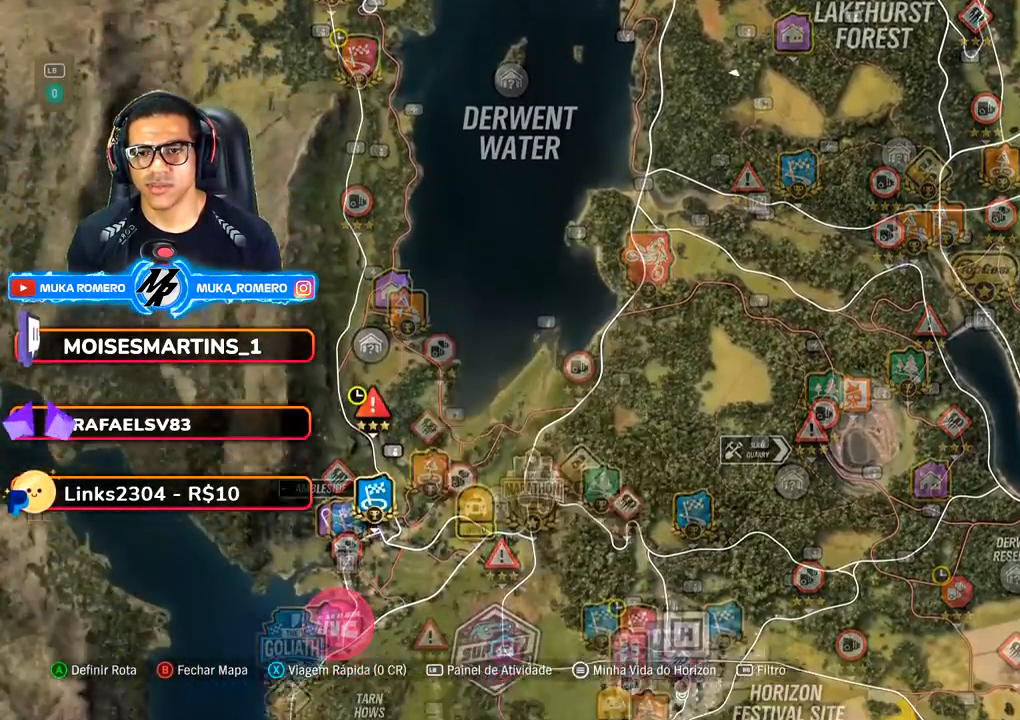
{"buttons": [], "left_stick": "down", "right_stick": "center", "events": [[167, "left_stick", "center"], [367, "left_stick", "down"]]}
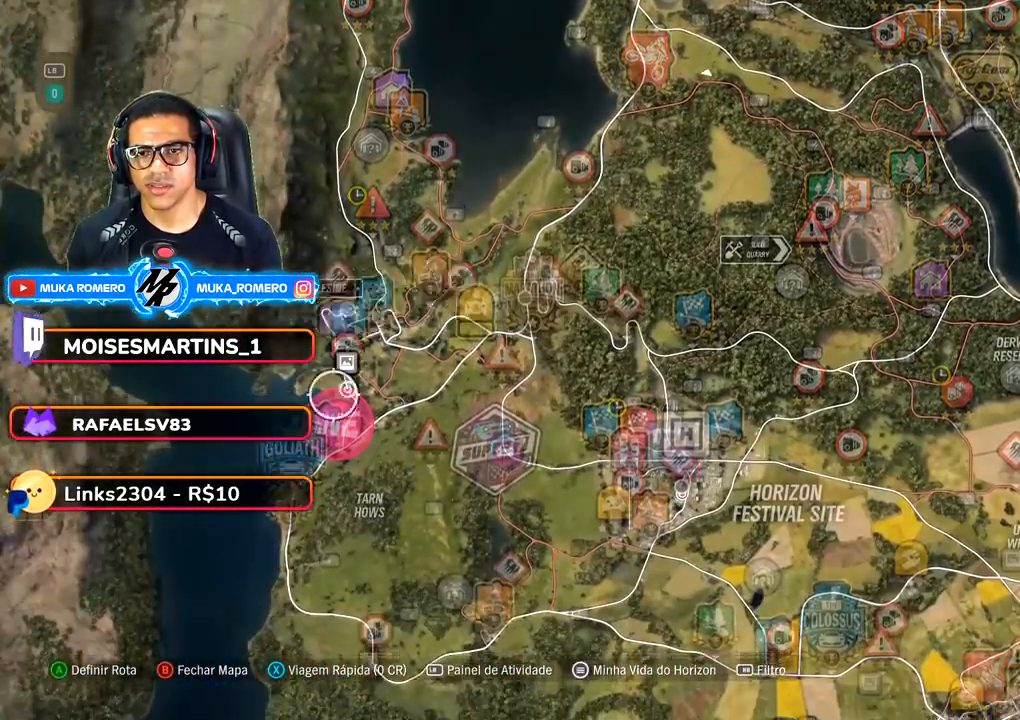
{"buttons": ["SELECT"], "left_stick": "center", "right_stick": "center", "events": [[250, "left_stick", "center"], [400, "SELECT", "down"]]}
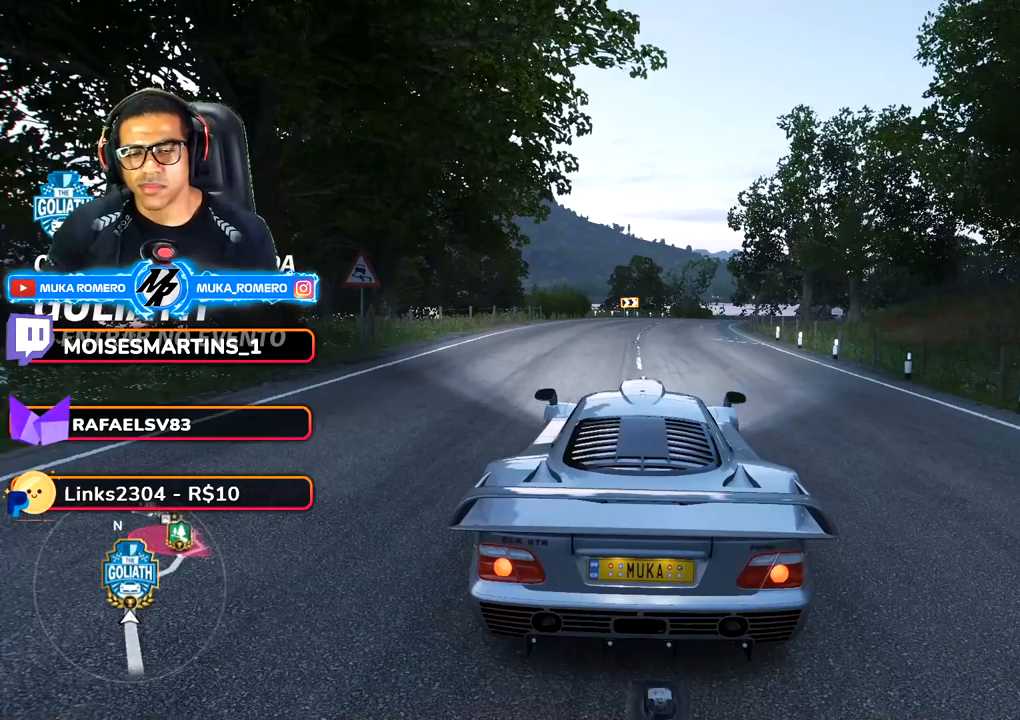
{"buttons": [], "left_stick": "center", "right_stick": "center", "events": [[17, "SELECT", "up"]]}
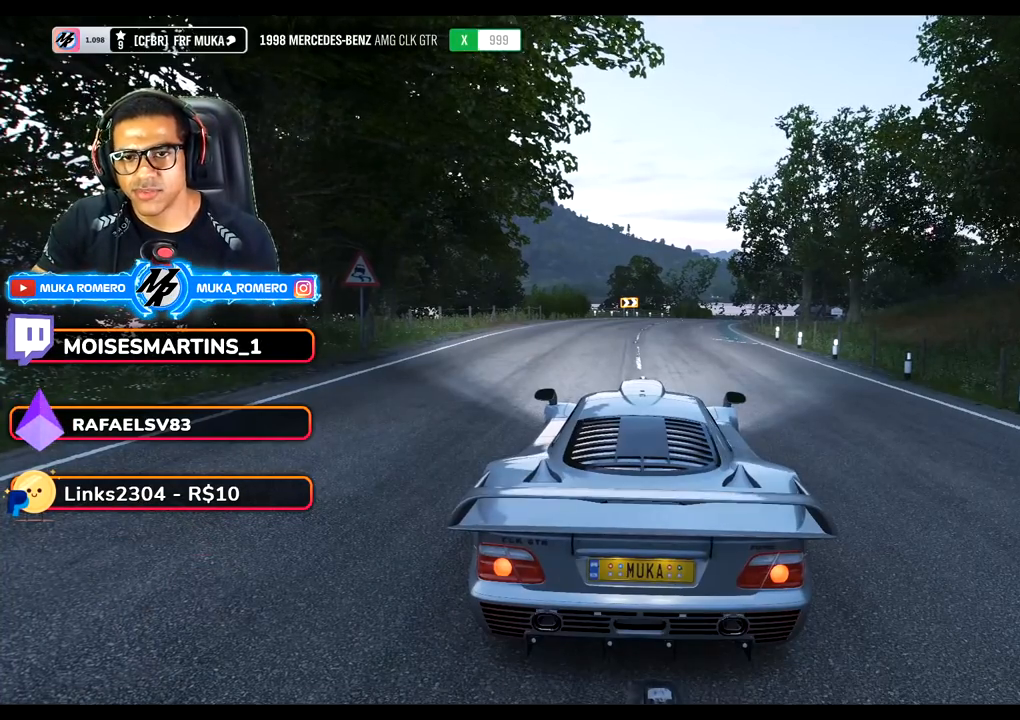
{"buttons": ["A"], "left_stick": "center", "right_stick": "center", "events": [[450, "A", "down"]]}
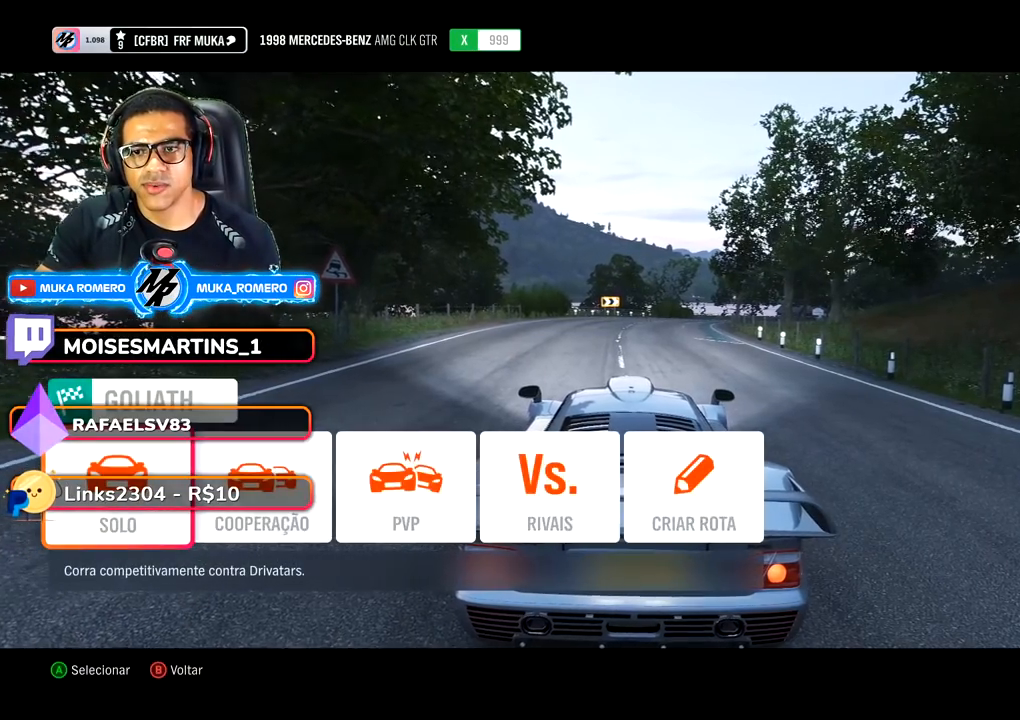
{"buttons": [], "left_stick": "center", "right_stick": "center", "events": [[67, "A", "up"]]}
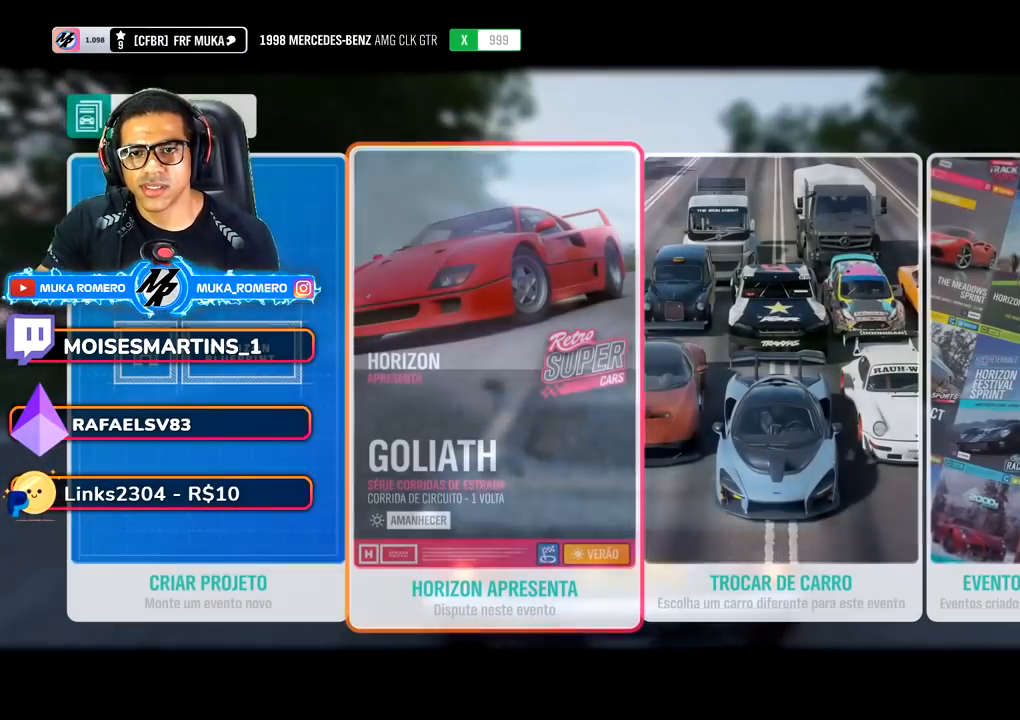
{"buttons": [], "left_stick": "center", "right_stick": "center", "events": []}
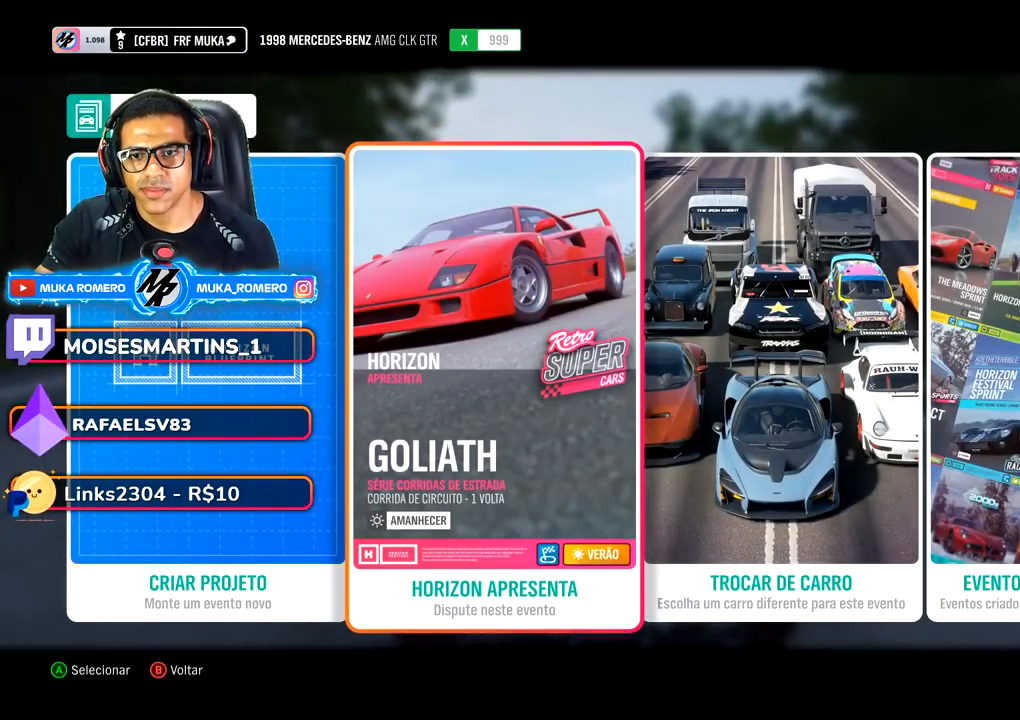
{"buttons": [], "left_stick": "center", "right_stick": "center", "events": []}
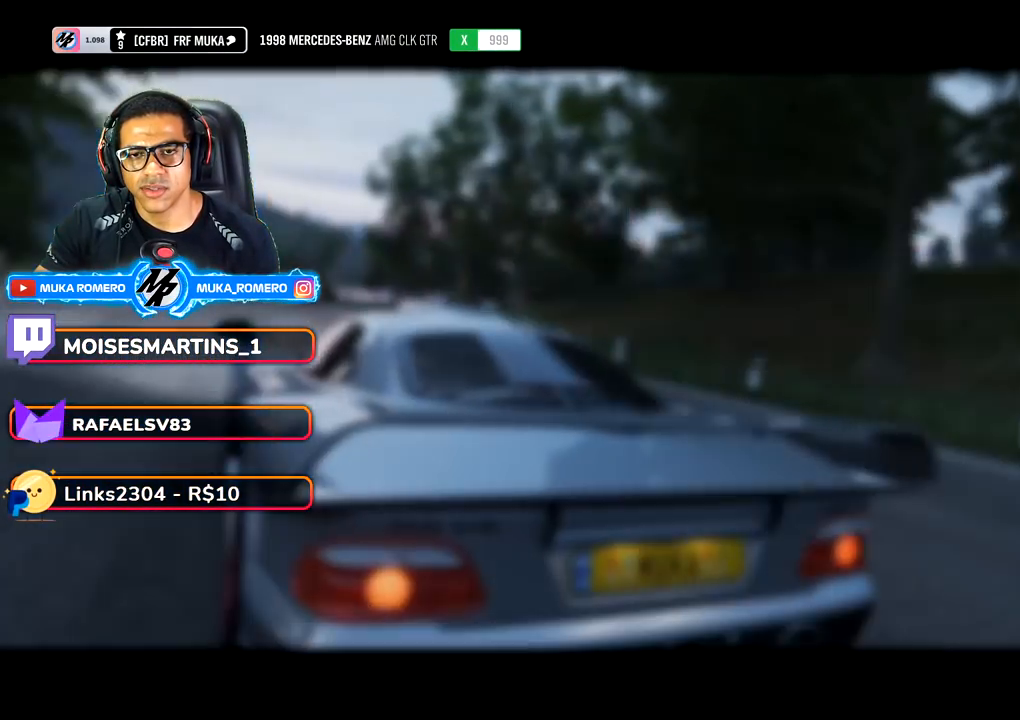
{"buttons": [], "left_stick": "center", "right_stick": "center", "events": []}
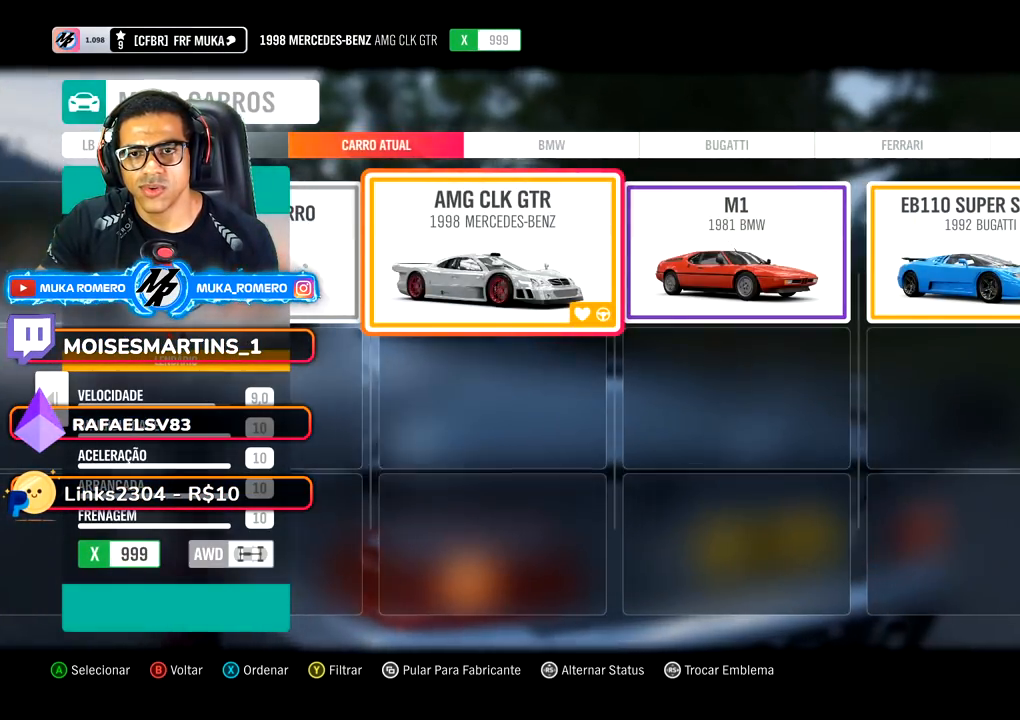
{"buttons": [], "left_stick": "center", "right_stick": "center", "events": []}
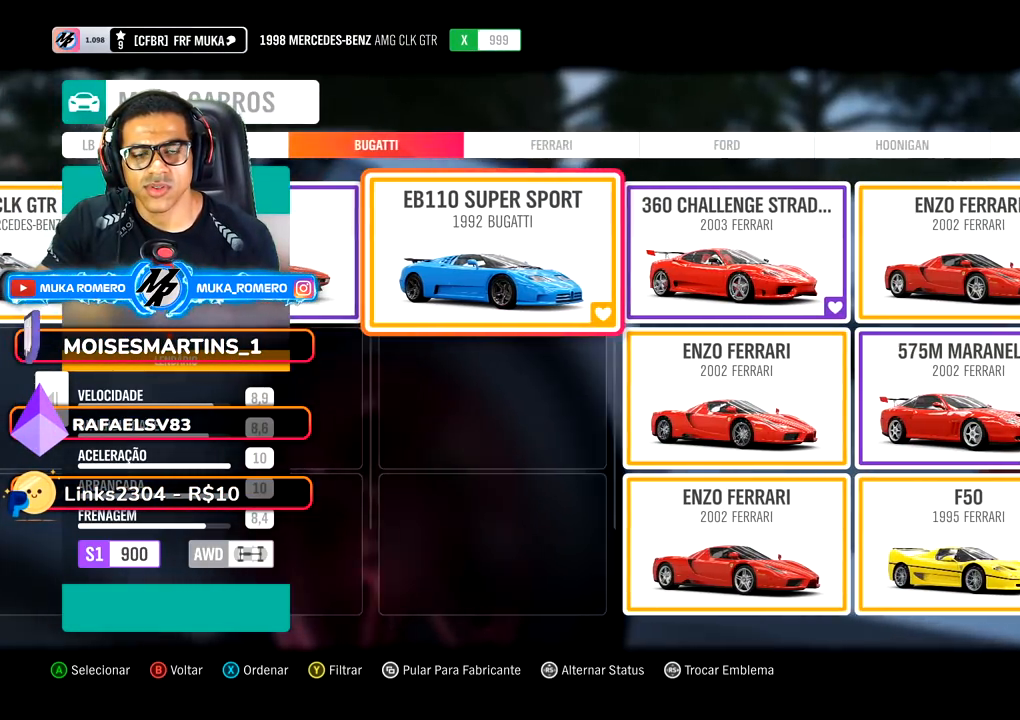
{"buttons": [], "left_stick": "center", "right_stick": "center", "events": [[250, "DPAD_RIGHT", "down"], [367, "DPAD_RIGHT", "up"]]}
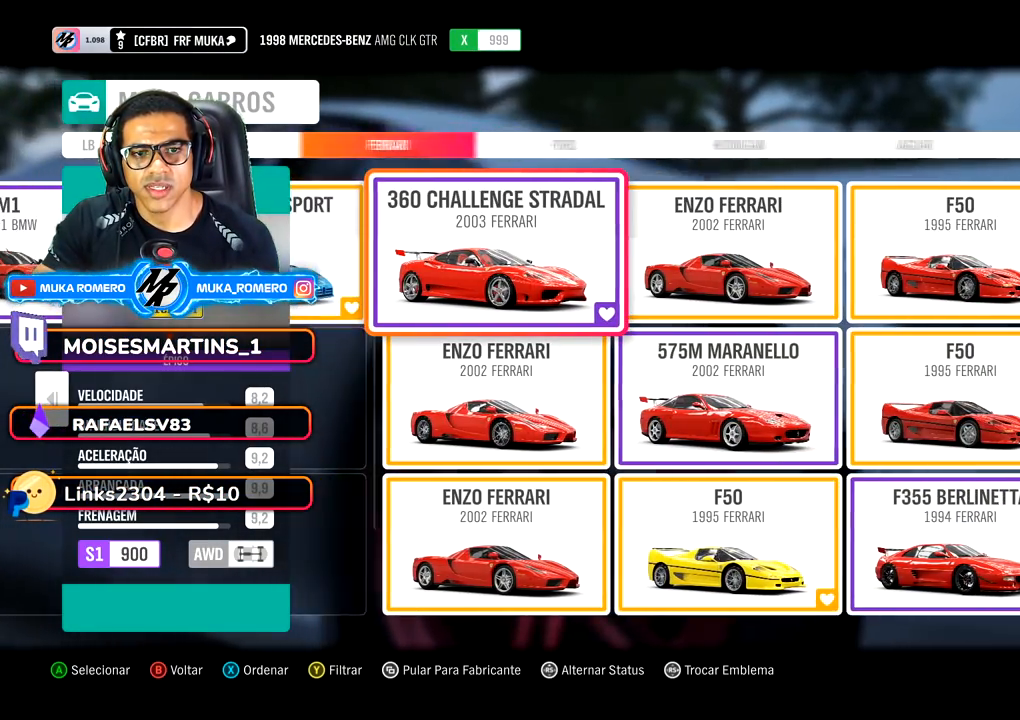
{"buttons": [], "left_stick": "center", "right_stick": "center", "events": [[333, "DPAD_LEFT", "down"], [483, "DPAD_LEFT", "up"]]}
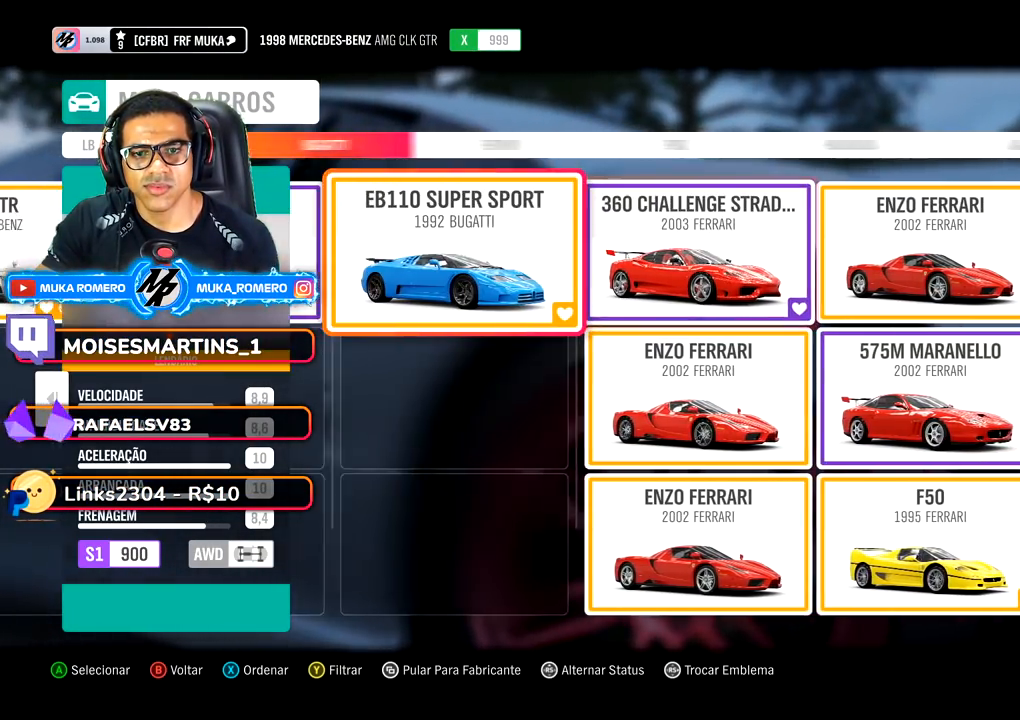
{"buttons": [], "left_stick": "center", "right_stick": "center", "events": [[200, "Y", "down"], [333, "Y", "up"]]}
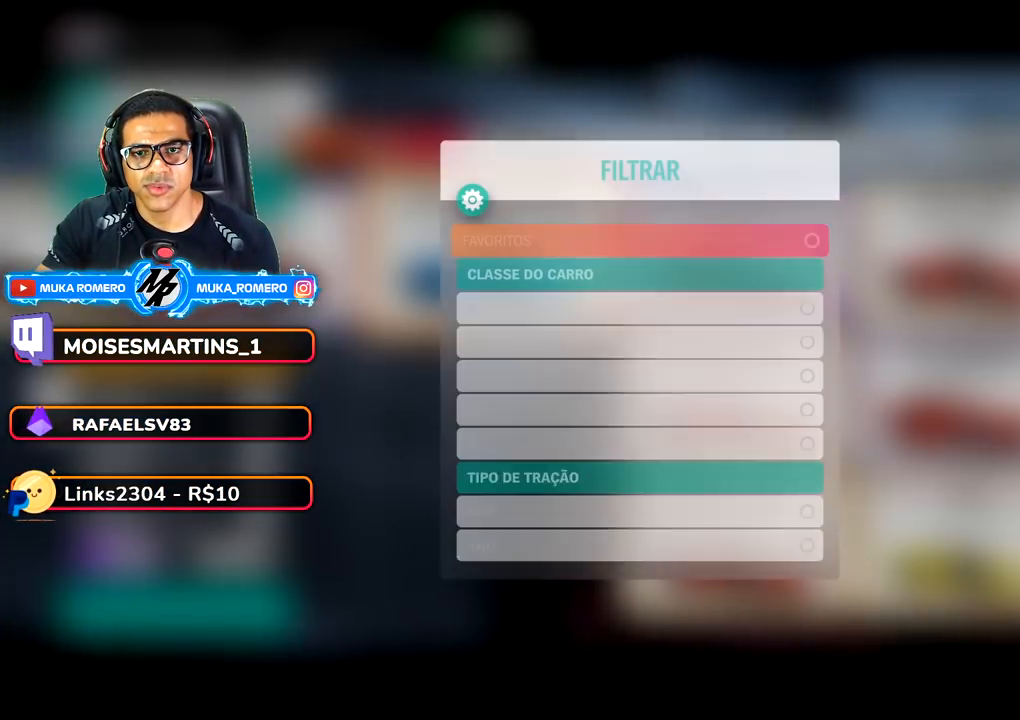
{"buttons": ["B"], "left_stick": "center", "right_stick": "center", "events": [[233, "A", "down"], [333, "A", "up"], [483, "B", "down"]]}
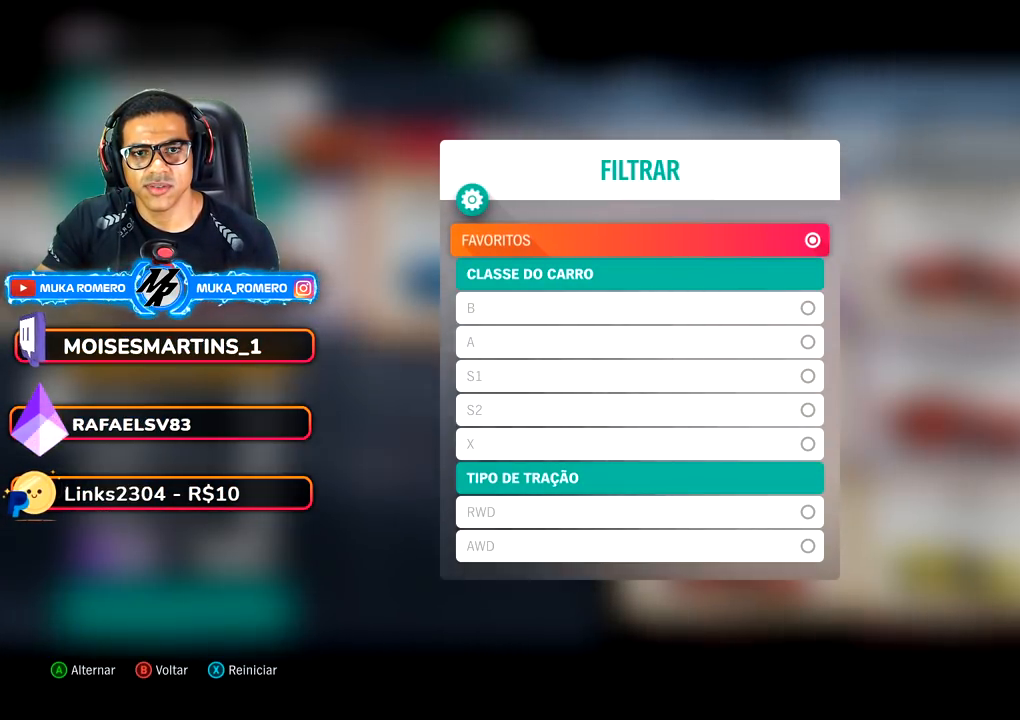
{"buttons": [], "left_stick": "center", "right_stick": "center", "events": [[100, "B", "up"]]}
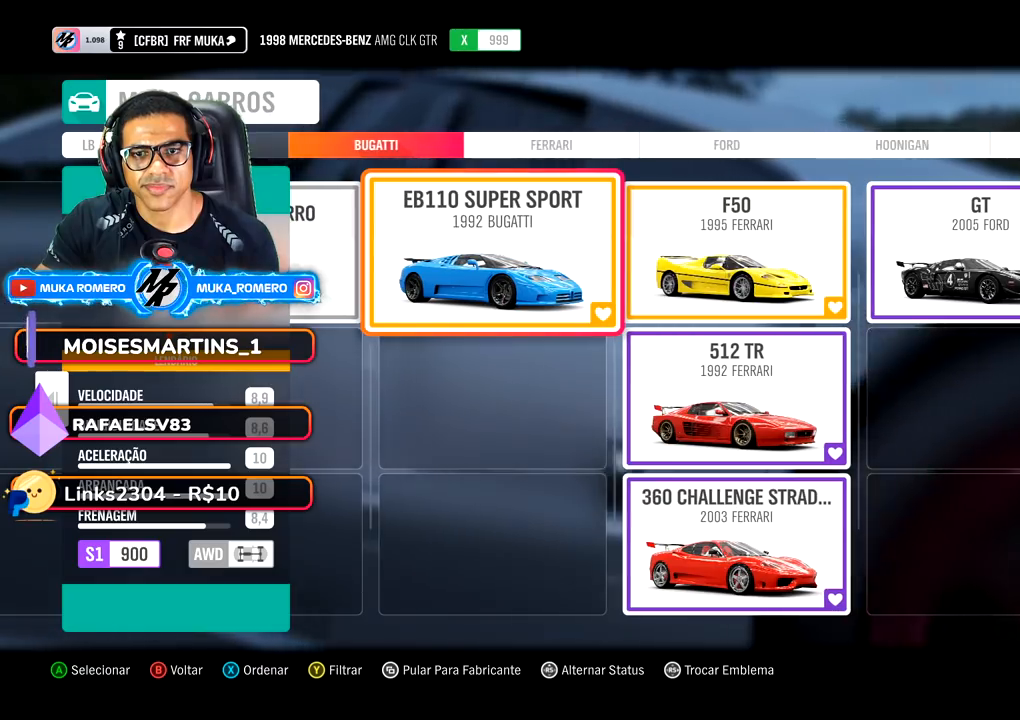
{"buttons": [], "left_stick": "center", "right_stick": "center", "events": [[50, "DPAD_RIGHT", "down"], [133, "DPAD_RIGHT", "up"]]}
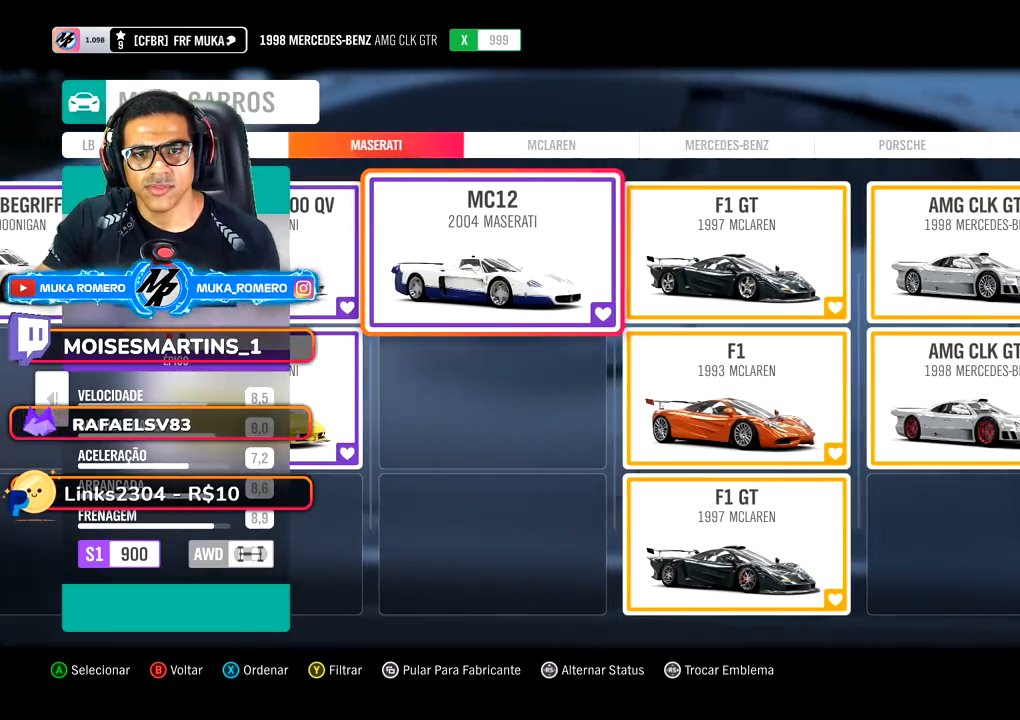
{"buttons": ["DPAD_LEFT"], "left_stick": "center", "right_stick": "center", "events": [[383, "DPAD_LEFT", "down"]]}
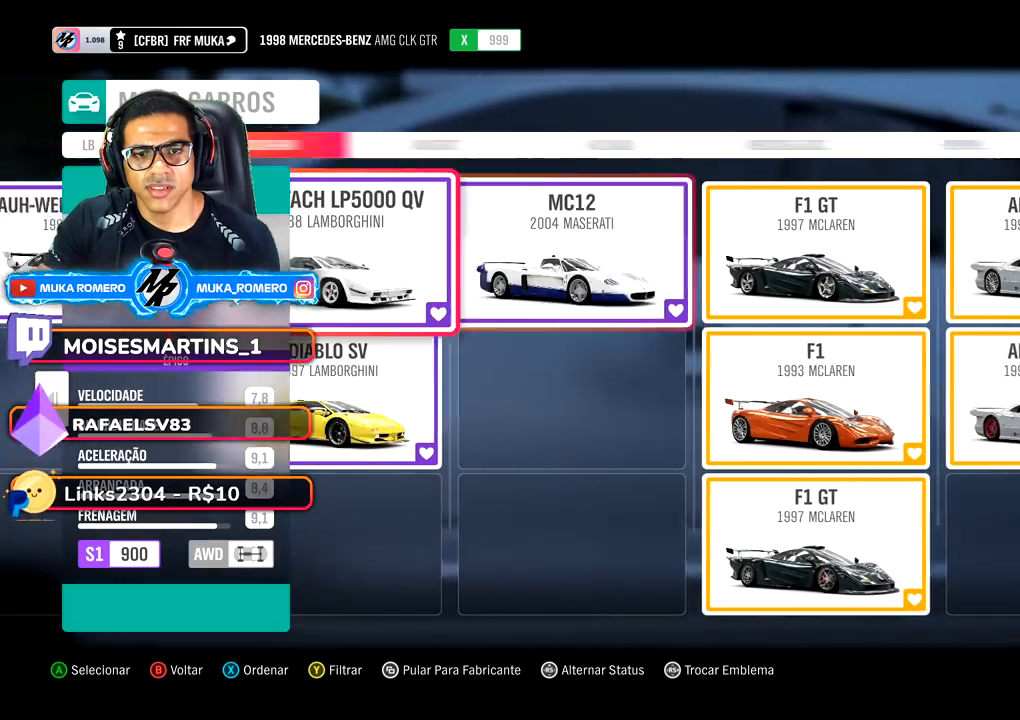
{"buttons": ["DPAD_LEFT"], "left_stick": "center", "right_stick": "center", "events": [[67, "DPAD_LEFT", "up"], [233, "DPAD_LEFT", "down"], [367, "DPAD_LEFT", "up"], [417, "DPAD_LEFT", "down"]]}
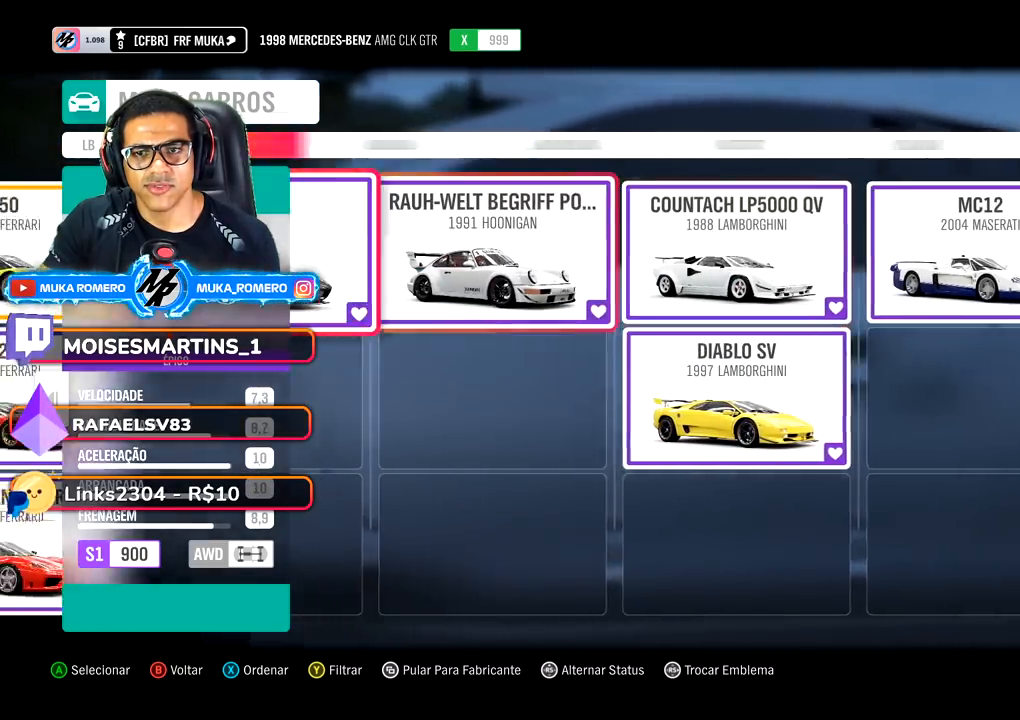
{"buttons": [], "left_stick": "center", "right_stick": "center", "events": [[33, "DPAD_LEFT", "up"]]}
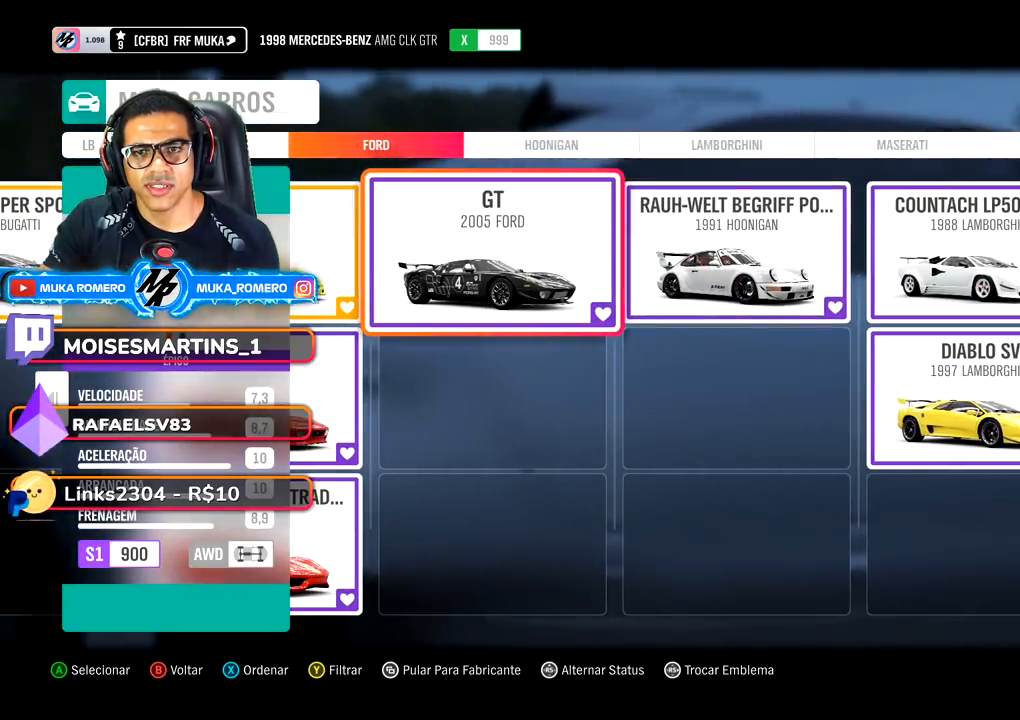
{"buttons": [], "left_stick": "center", "right_stick": "center", "events": [[133, "A", "down"], [233, "A", "up"]]}
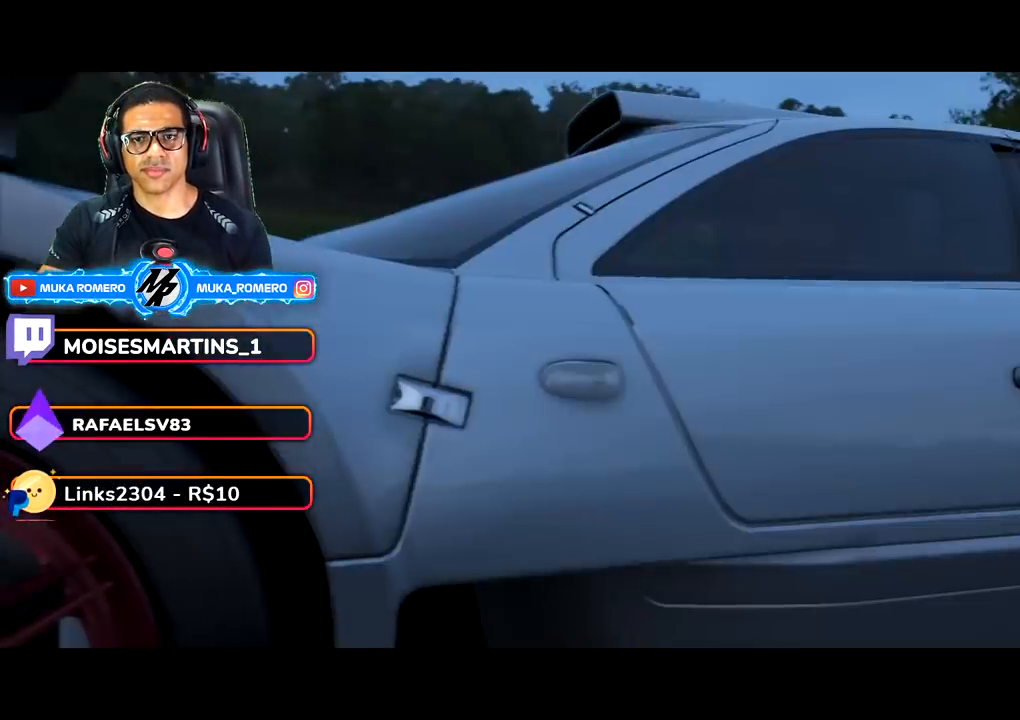
{"buttons": ["R2"], "left_stick": "center", "right_stick": "center", "events": [[450, "R2", "down"]]}
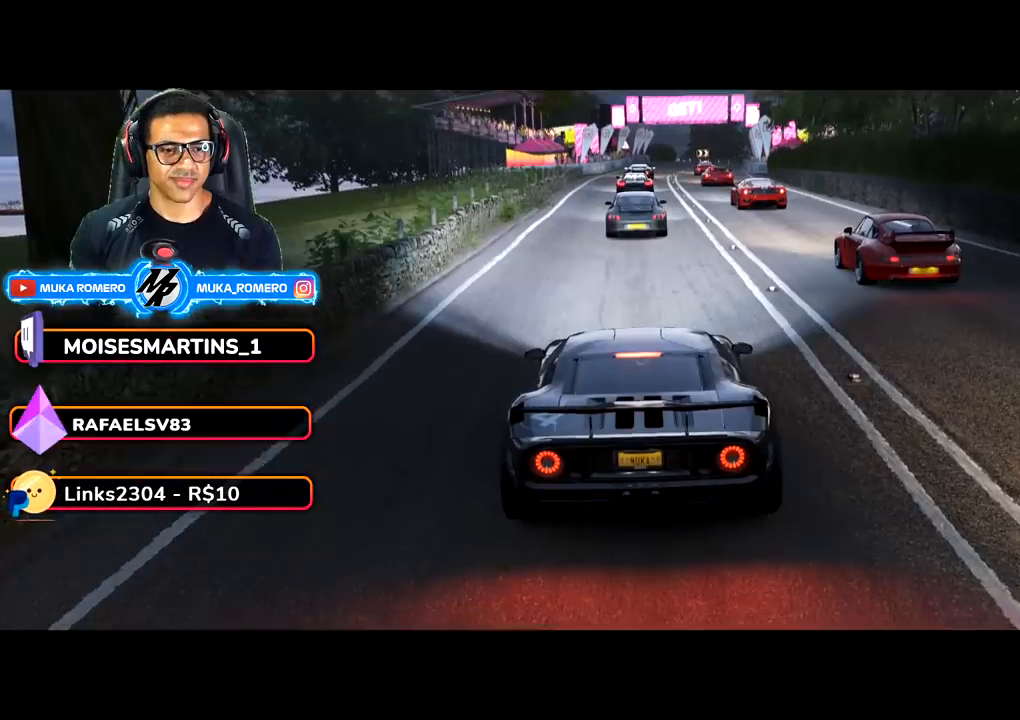
{"buttons": ["R2"], "left_stick": "center", "right_stick": "center", "events": []}
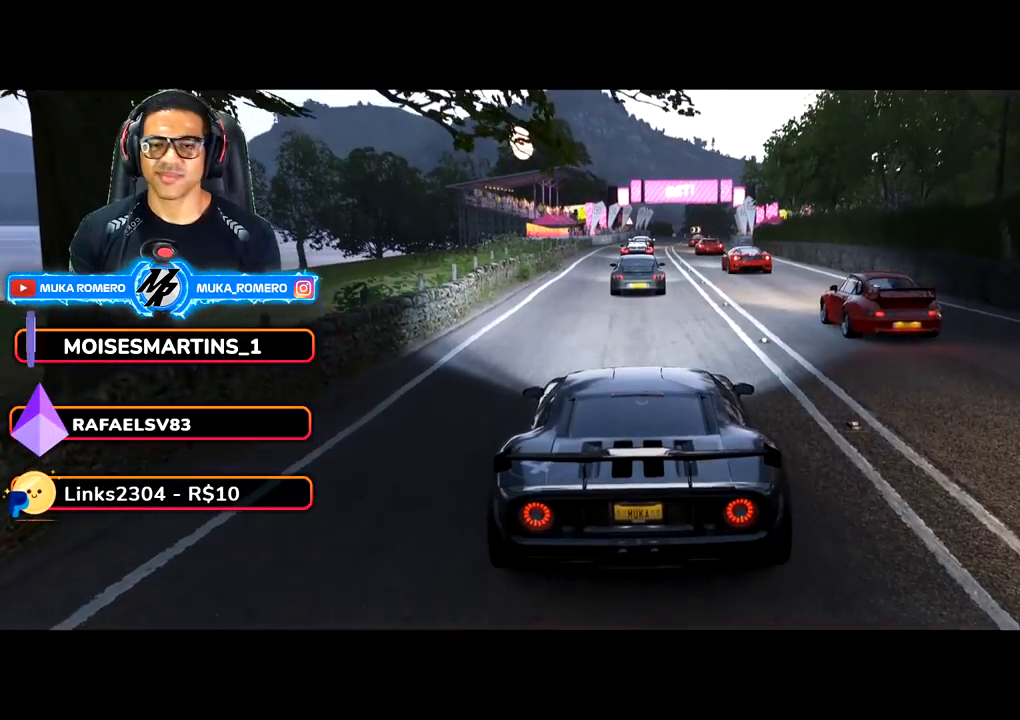
{"buttons": ["R2"], "left_stick": "center", "right_stick": "center", "events": []}
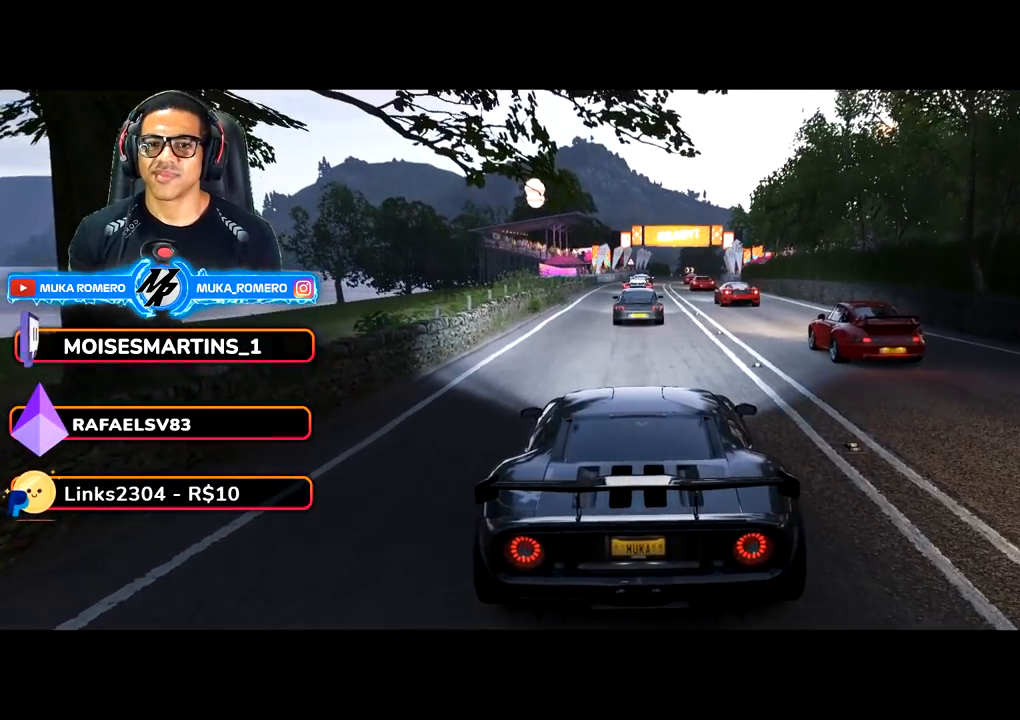
{"buttons": ["R2"], "left_stick": "center", "right_stick": "center", "events": []}
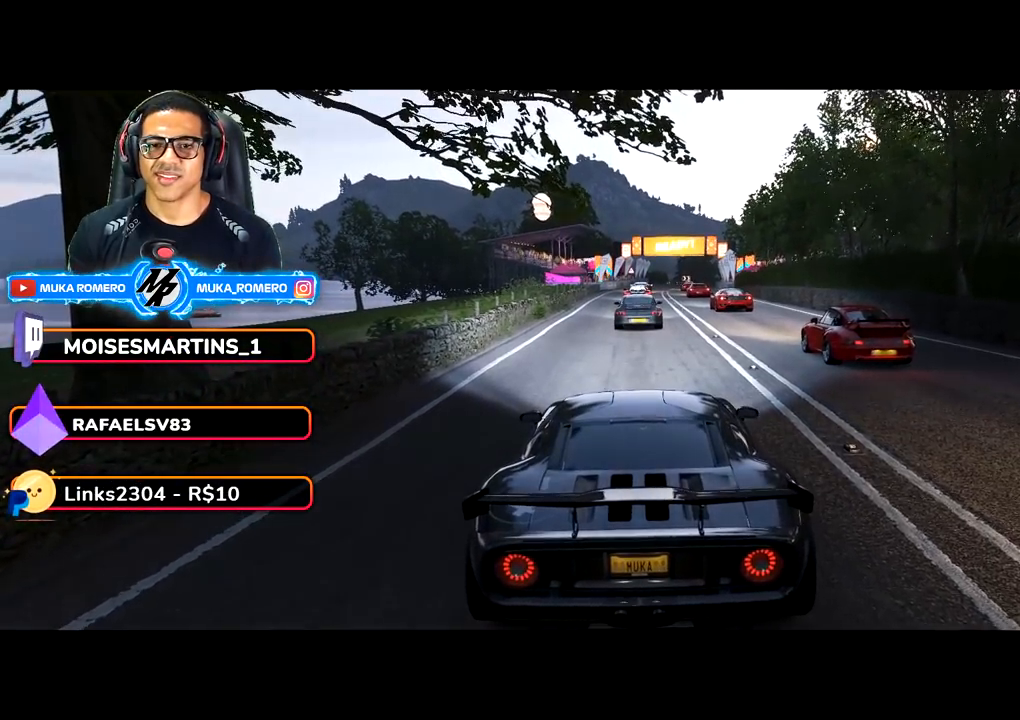
{"buttons": ["R2"], "left_stick": "center", "right_stick": "center", "events": []}
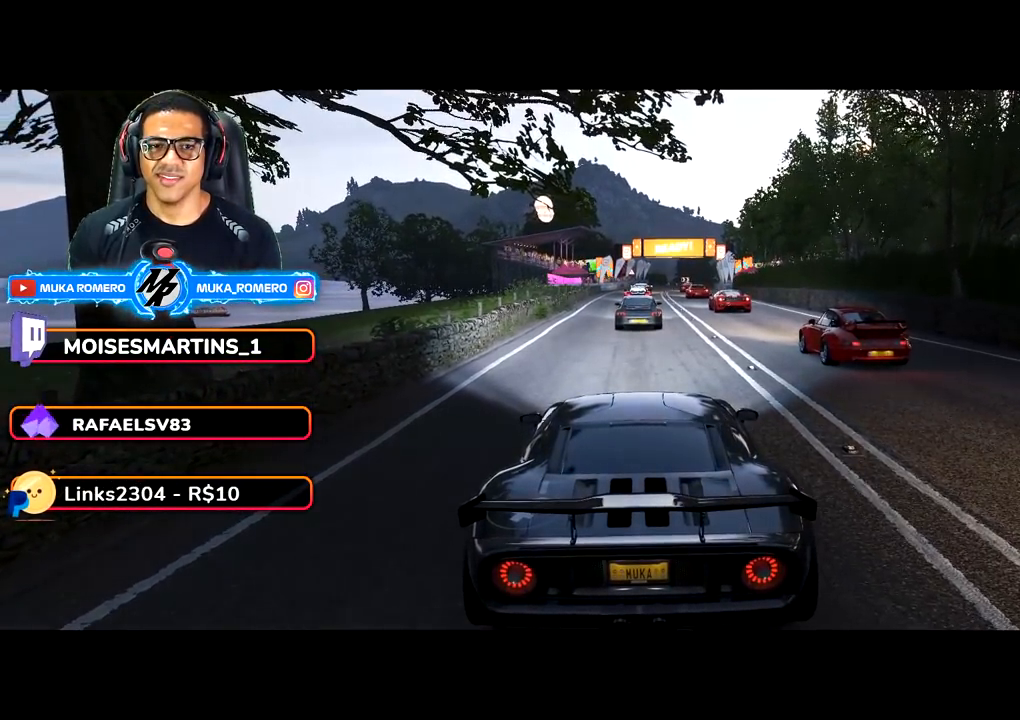
{"buttons": ["R2"], "left_stick": "center", "right_stick": "center", "events": [[300, "left_stick", "right"], [433, "left_stick", "center"]]}
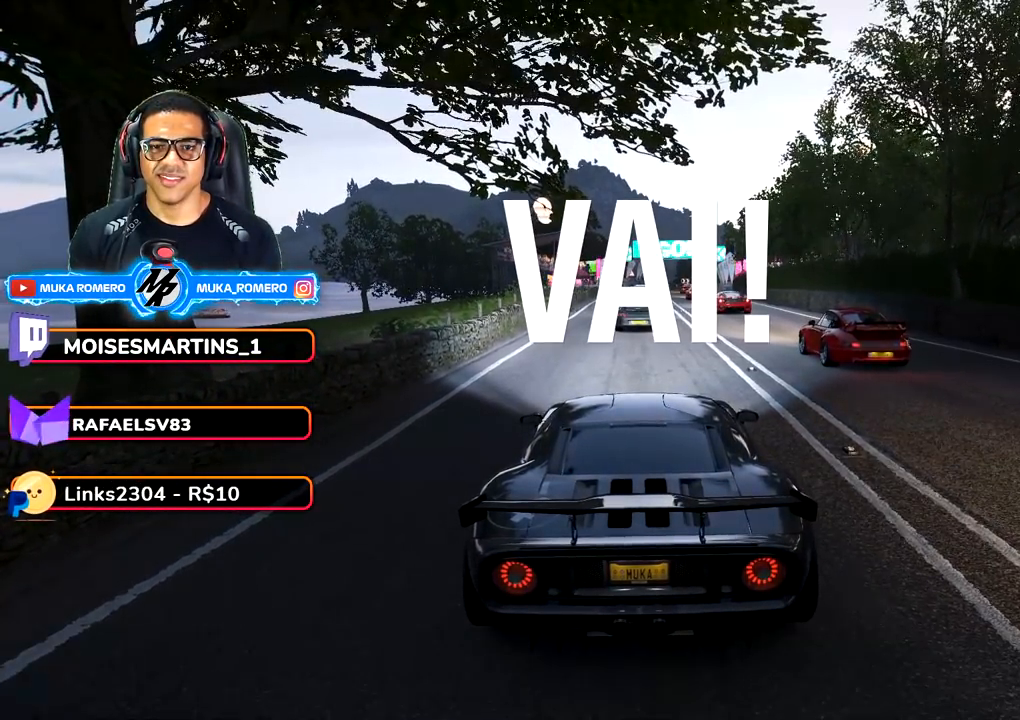
{"buttons": ["R2"], "left_stick": "center", "right_stick": "center", "events": [[167, "left_stick", "right"], [350, "left_stick", "center"]]}